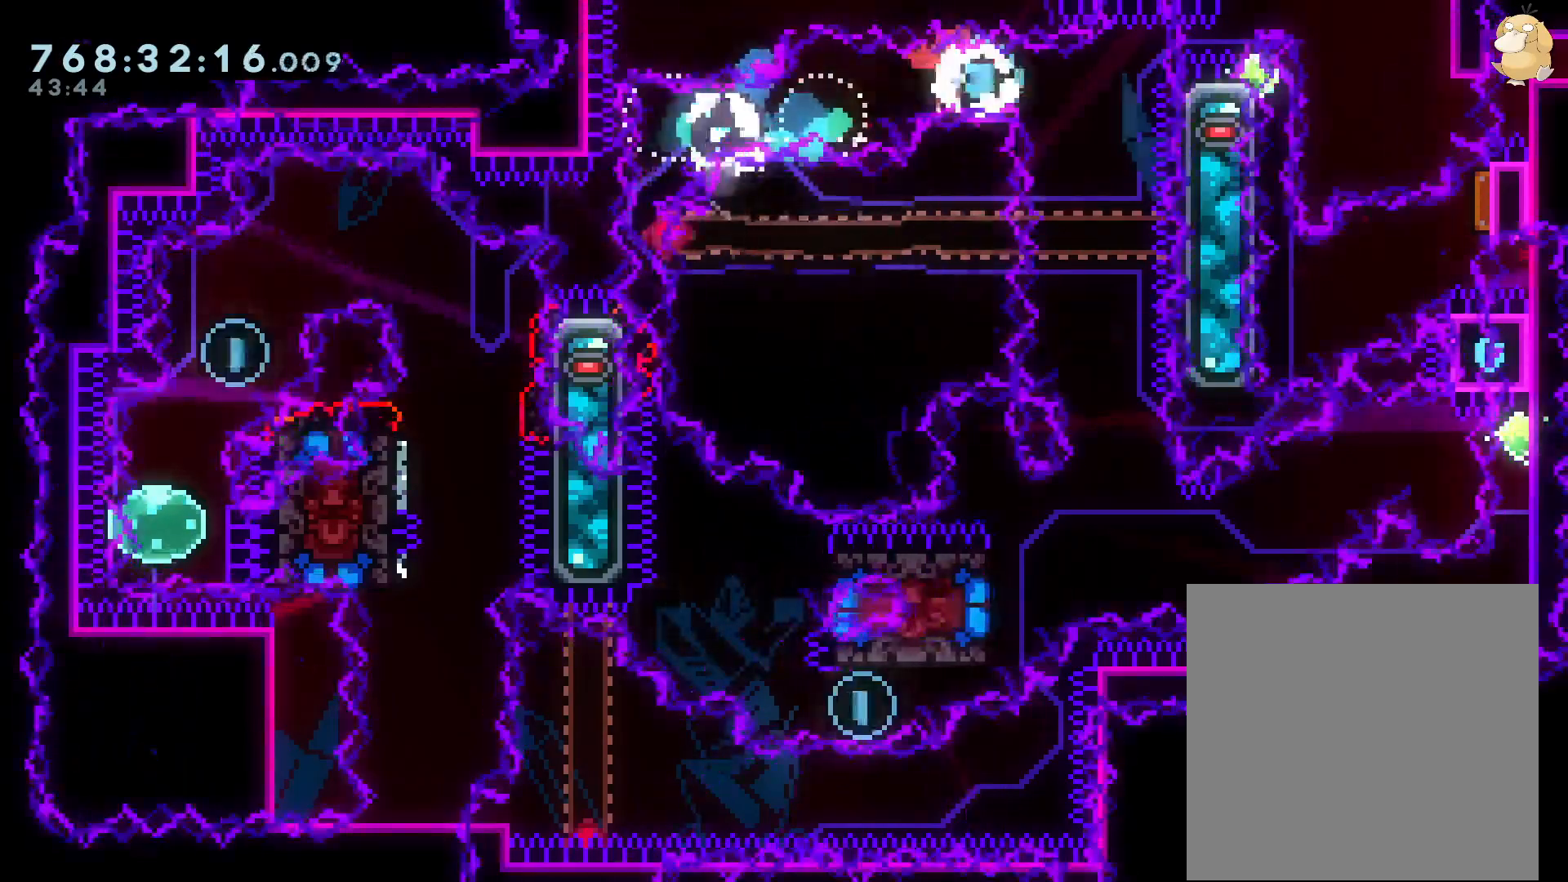
Gameplay with a controller (Nintendo layout); each line is a JSON object with the inputs held at the frame after it. "events" lists button and stick changes between this image and that frame as [ms after this image, input, new state], when the widget could be followed in between. Not read: HOME L3 R3.
{"buttons": ["DPAD_DOWN", "DPAD_RIGHT"], "left_stick": "center", "right_stick": "center", "events": [[17, "B", "up"], [33, "DPAD_DOWN", "down"], [100, "DPAD_RIGHT", "up"], [100, "Y", "down"], [233, "Y", "up"], [433, "DPAD_RIGHT", "down"]]}
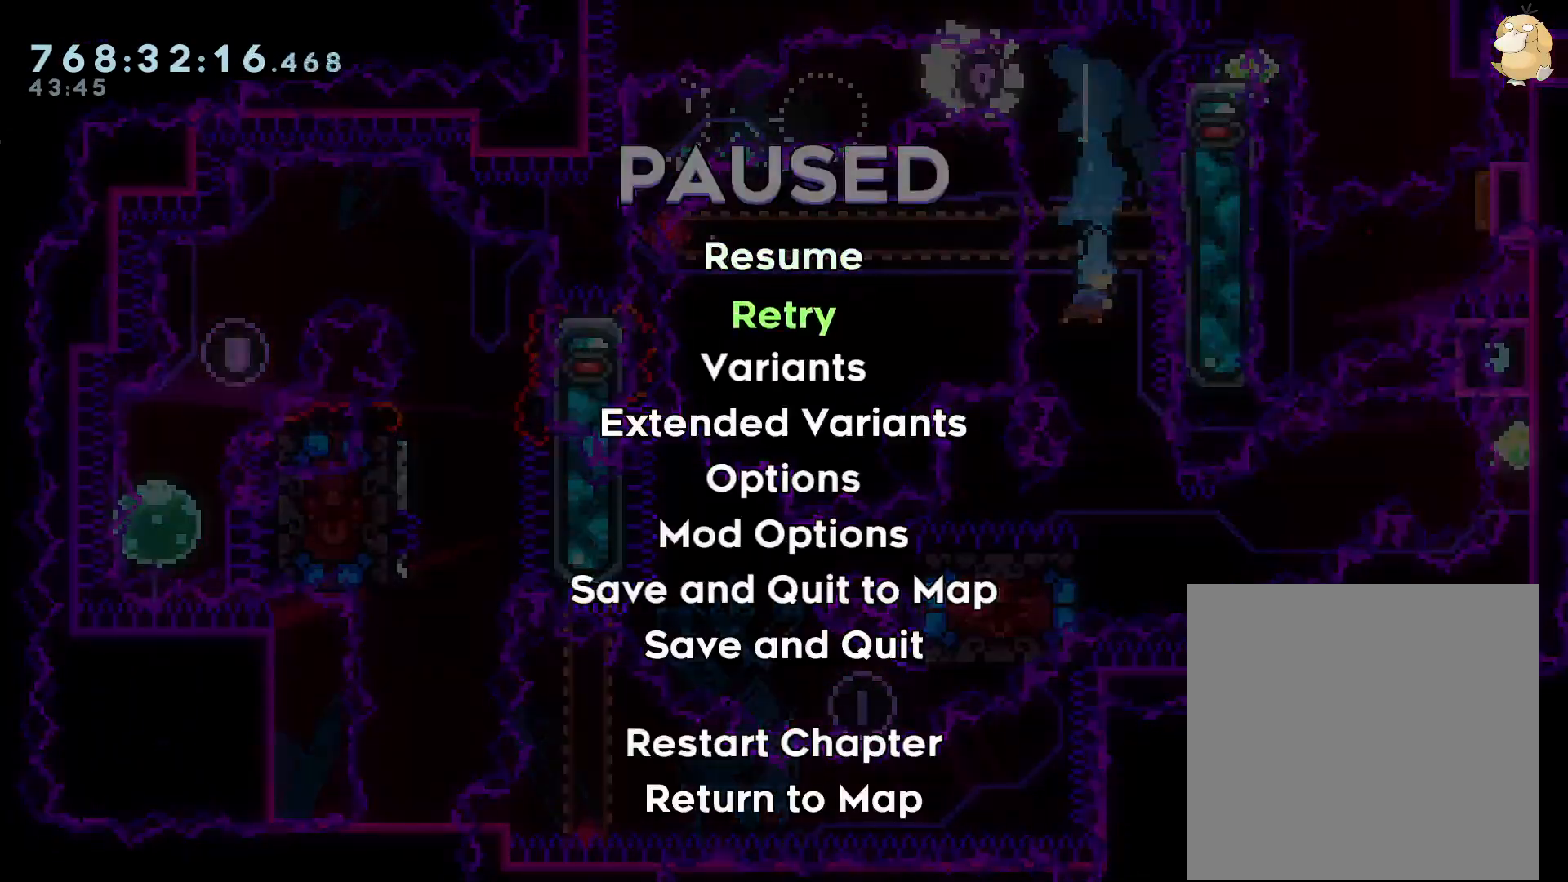
{"buttons": ["DPAD_DOWN", "DPAD_RIGHT"], "left_stick": "center", "right_stick": "center", "events": []}
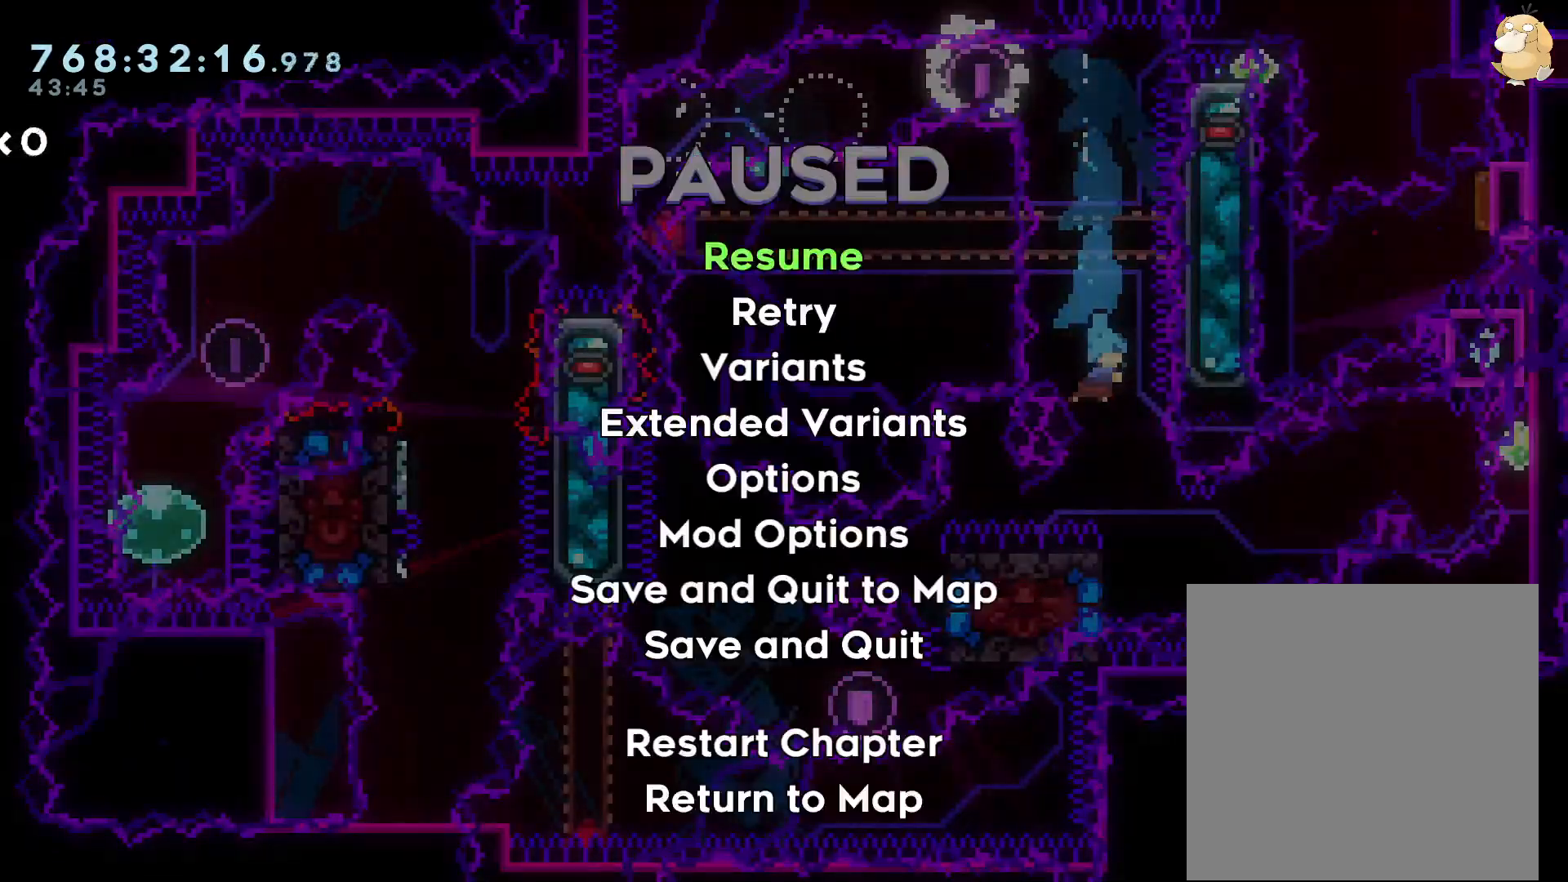
{"buttons": ["DPAD_DOWN", "DPAD_RIGHT"], "left_stick": "center", "right_stick": "center", "events": []}
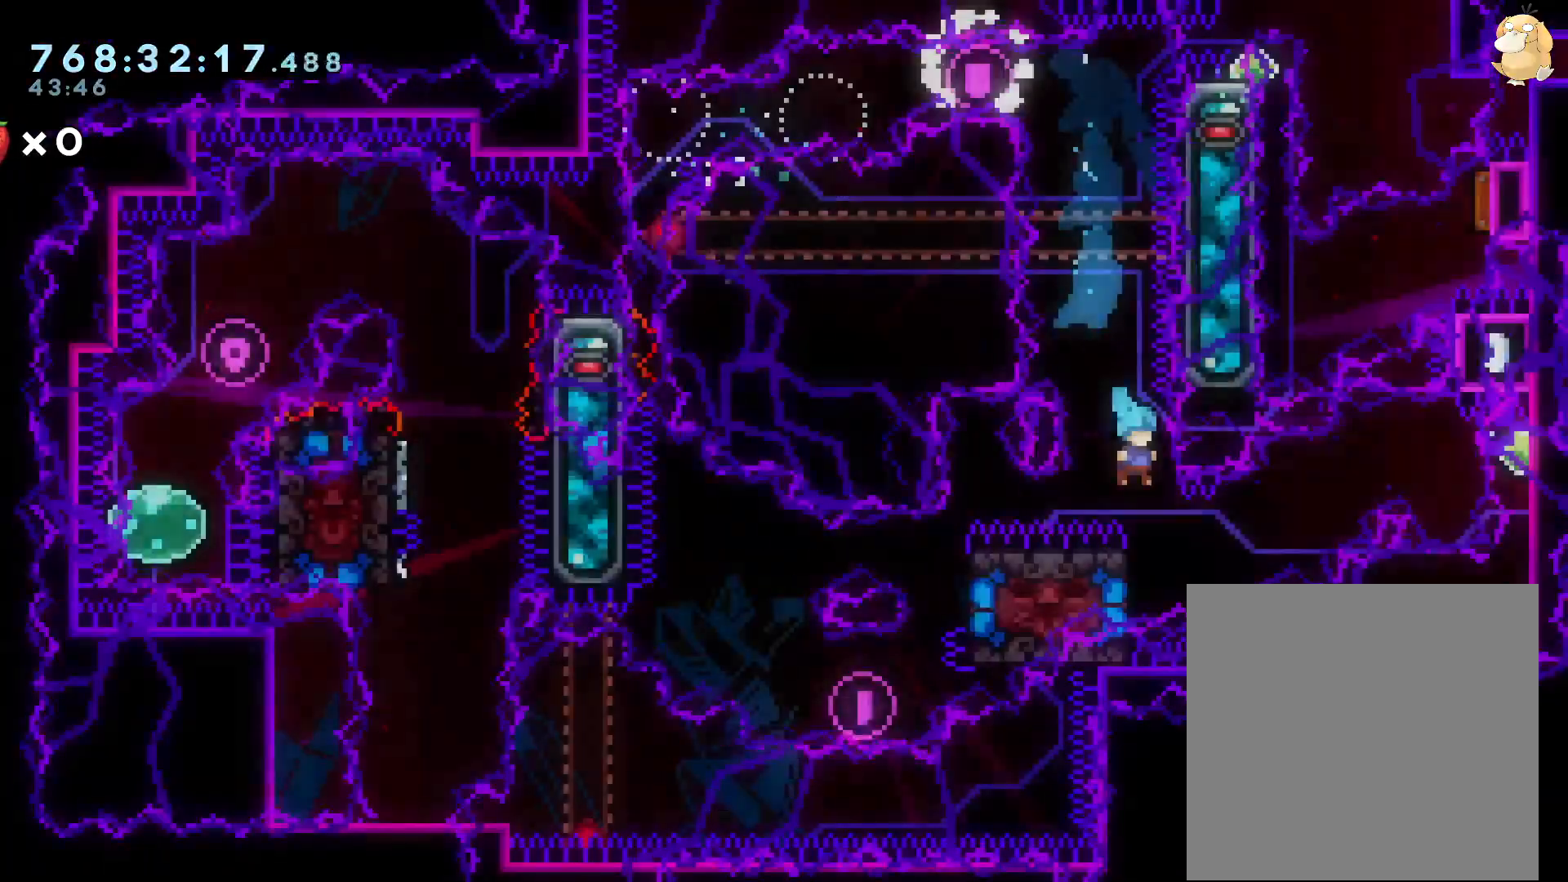
{"buttons": ["DPAD_DOWN", "DPAD_RIGHT"], "left_stick": "center", "right_stick": "center", "events": []}
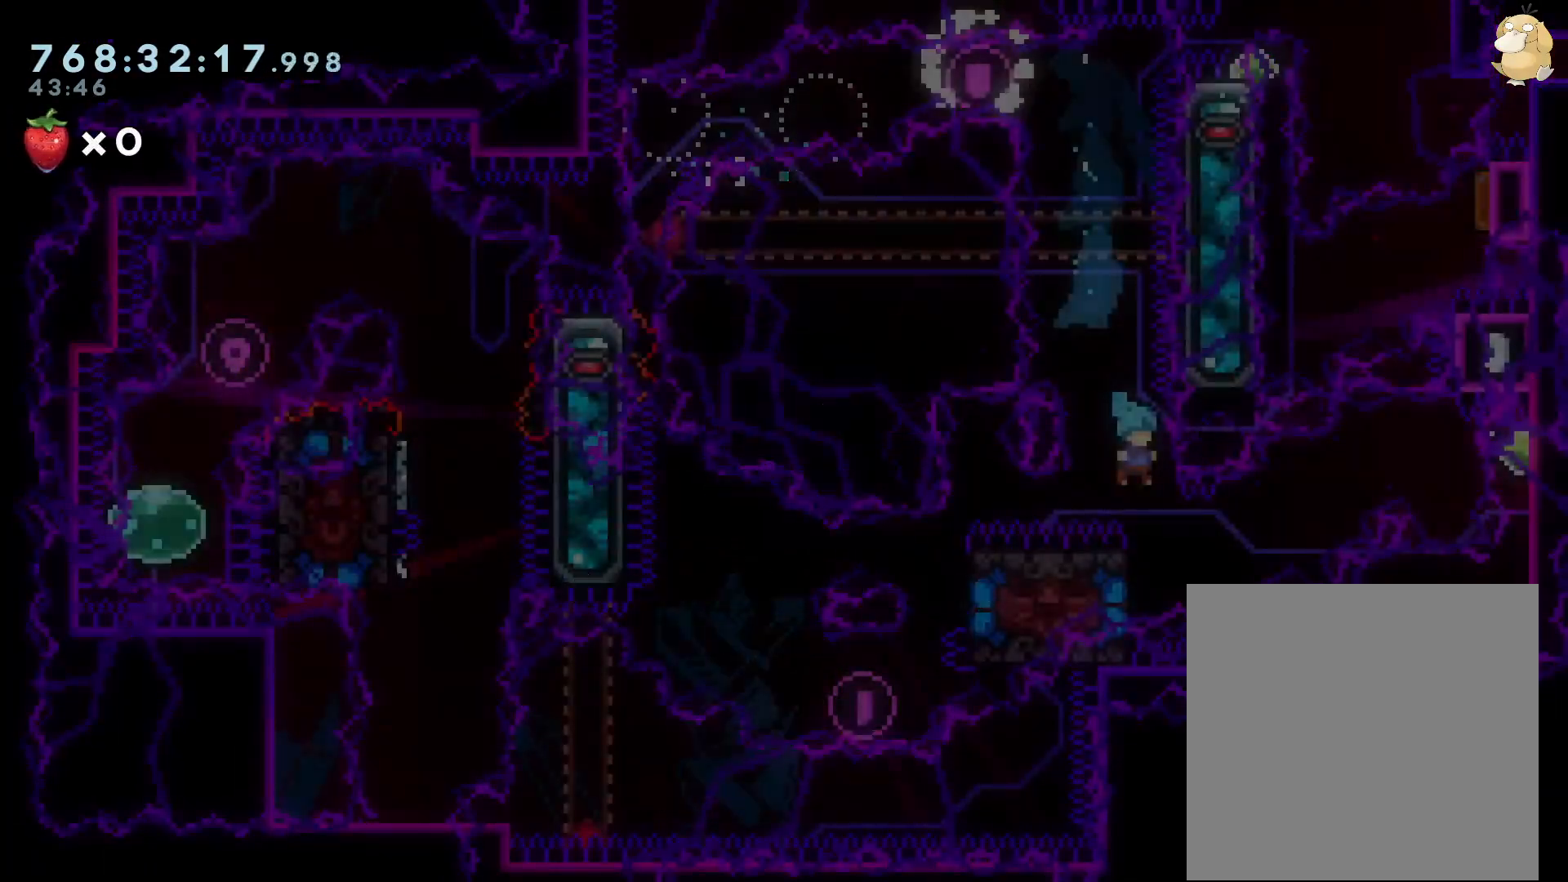
{"buttons": ["DPAD_DOWN", "DPAD_RIGHT"], "left_stick": "center", "right_stick": "center", "events": [[67, "DPAD_RIGHT", "up"], [183, "DPAD_LEFT", "down"], [267, "DPAD_DOWN", "up"], [400, "DPAD_DOWN", "down"], [467, "DPAD_LEFT", "up"], [483, "DPAD_RIGHT", "down"]]}
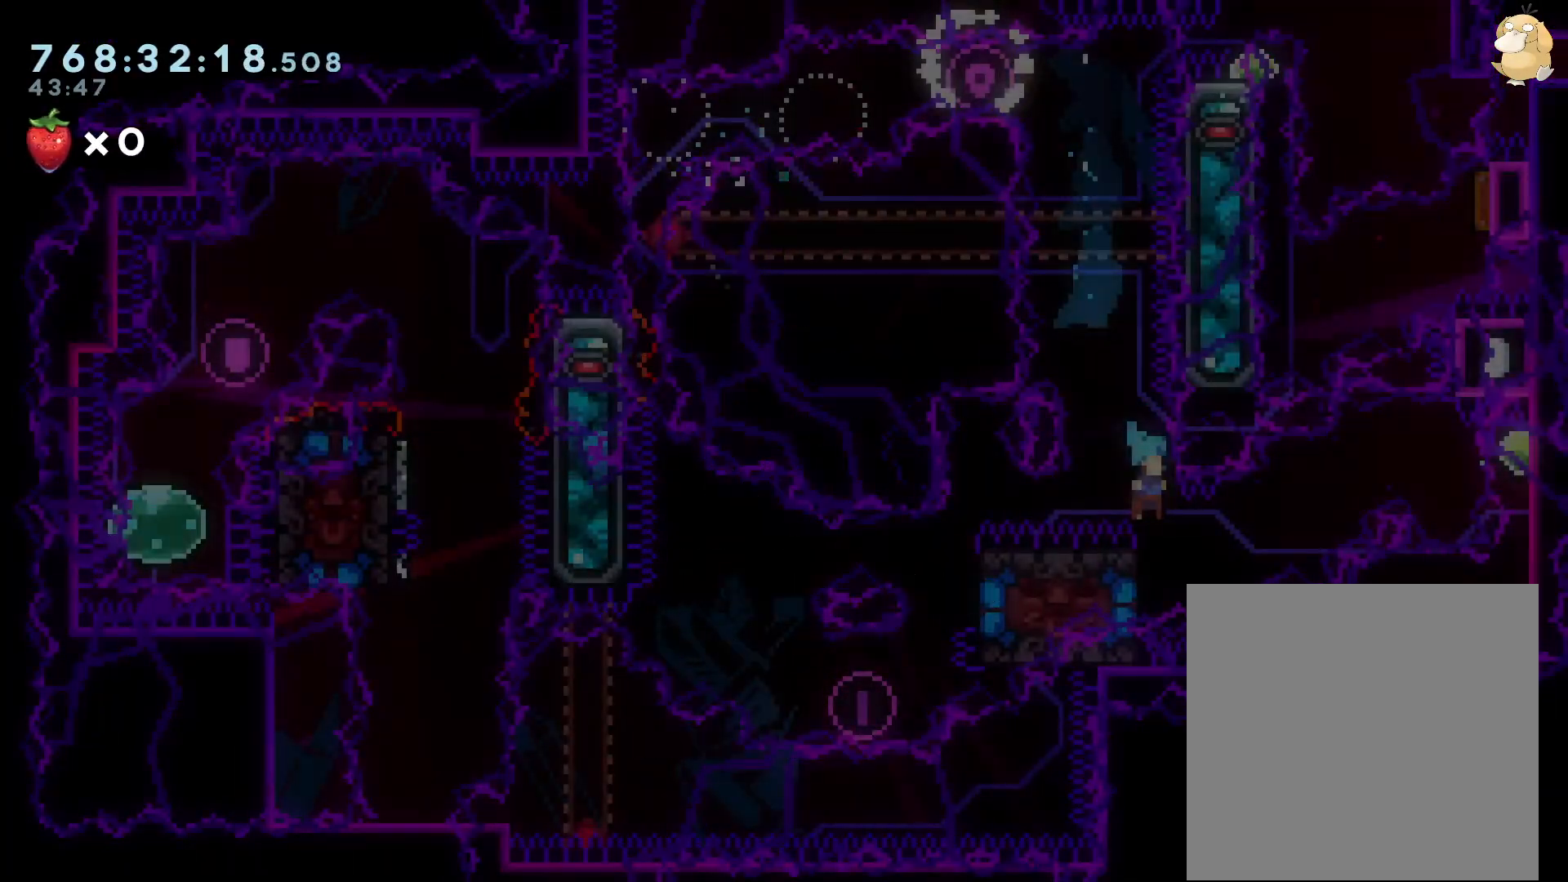
{"buttons": ["DPAD_LEFT"], "left_stick": "center", "right_stick": "center", "events": [[83, "DPAD_RIGHT", "up"], [100, "DPAD_LEFT", "down"], [350, "DPAD_DOWN", "up"]]}
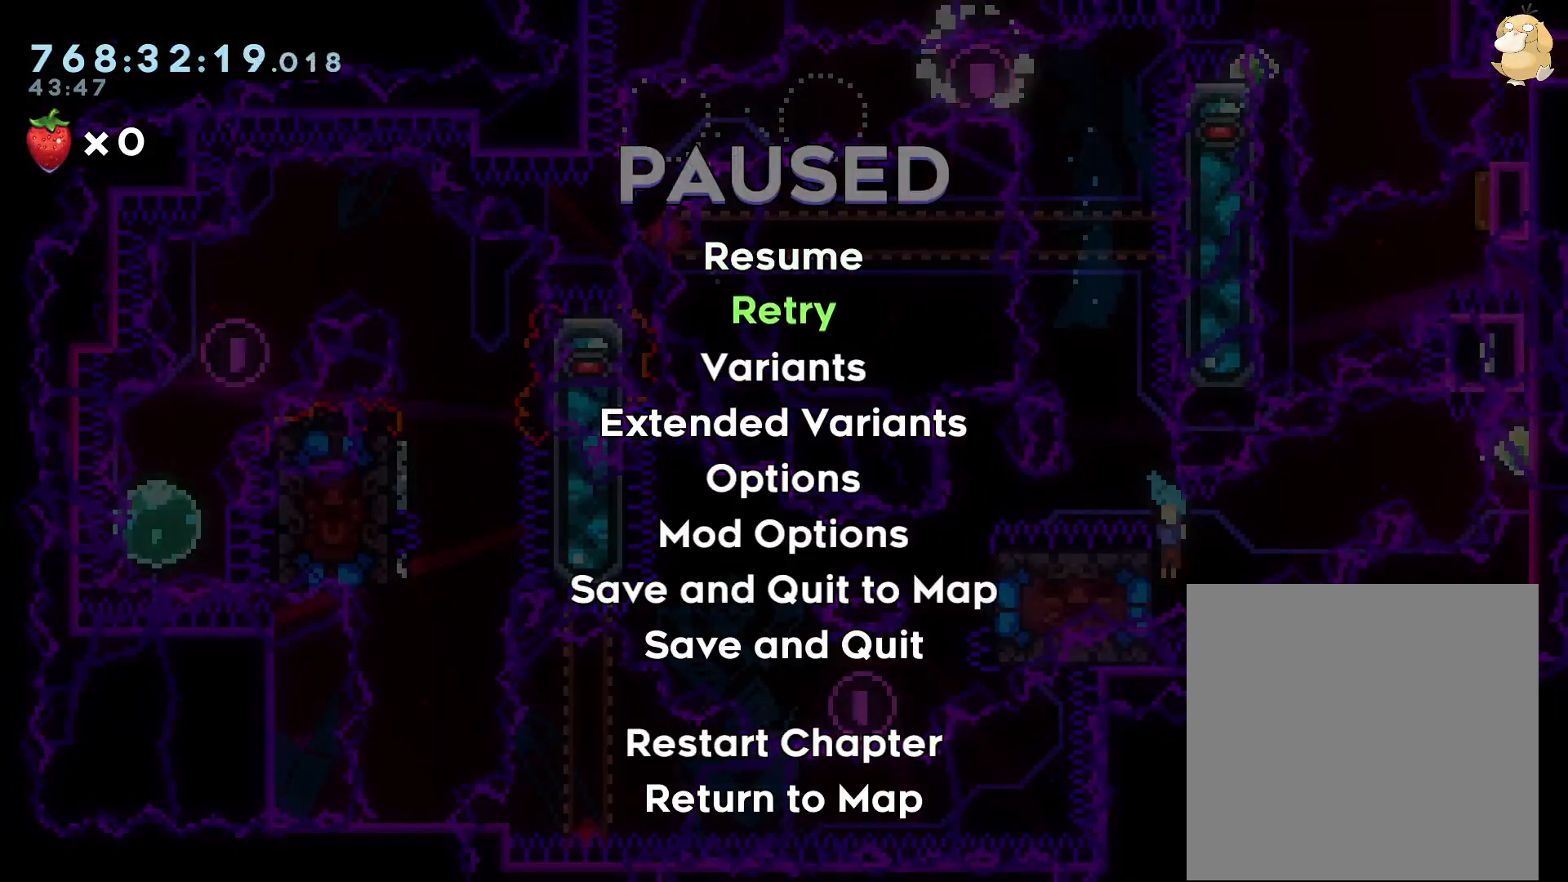
{"buttons": ["L2", "DPAD_LEFT"], "left_stick": "center", "right_stick": "center", "events": [[83, "L2", "down"]]}
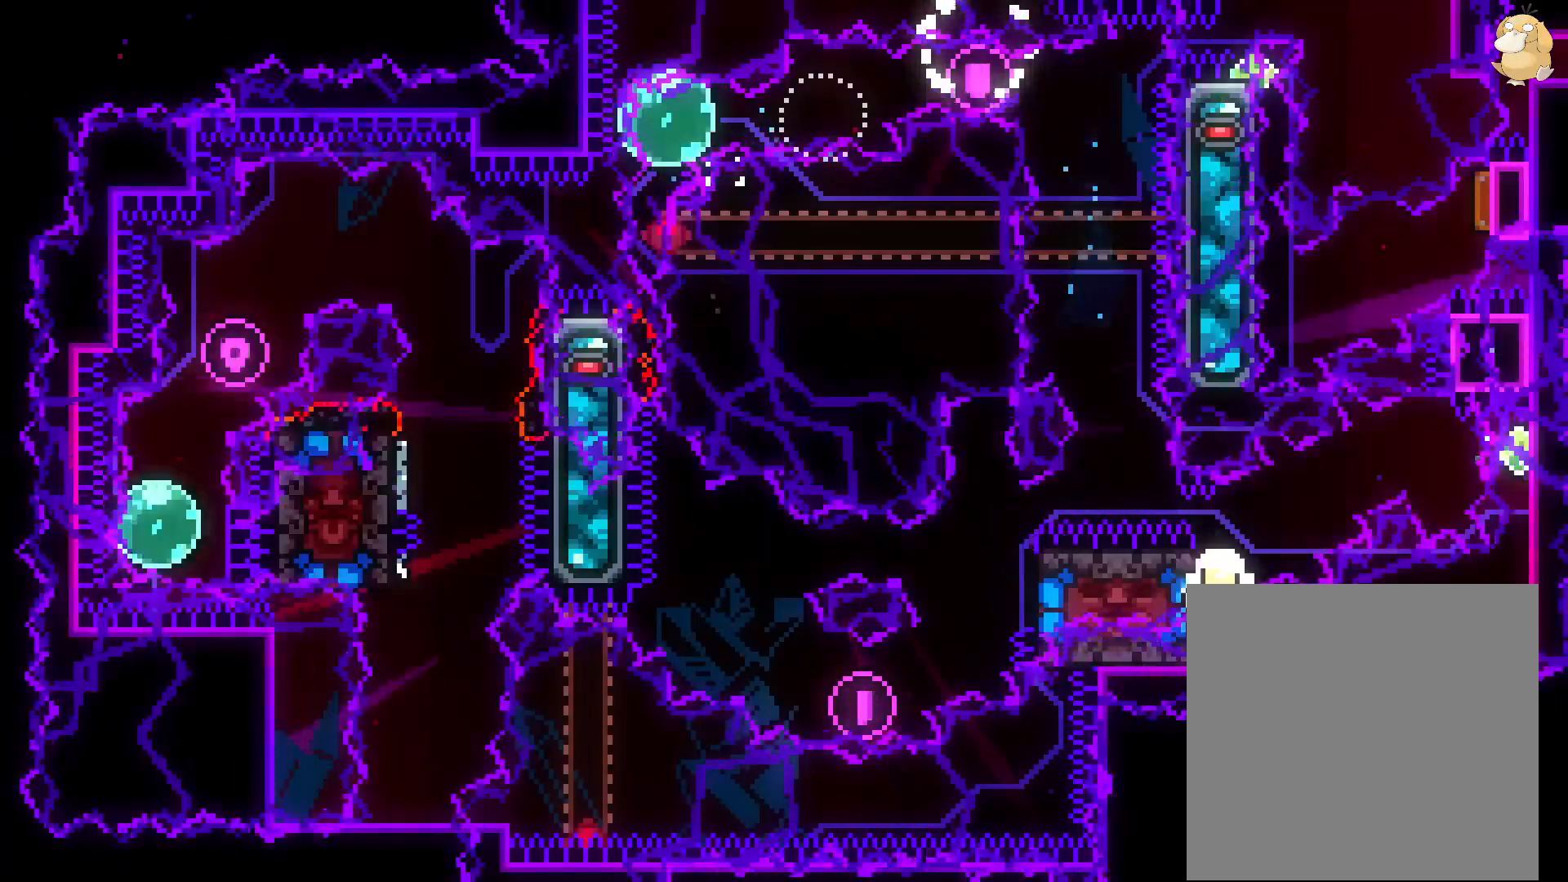
{"buttons": [], "left_stick": "center", "right_stick": "center", "events": [[117, "DPAD_UP", "down"], [233, "DPAD_UP", "up"], [300, "L2", "up"], [300, "X", "down"], [333, "A", "down"], [333, "DPAD_LEFT", "up"], [350, "X", "up"], [433, "A", "up"]]}
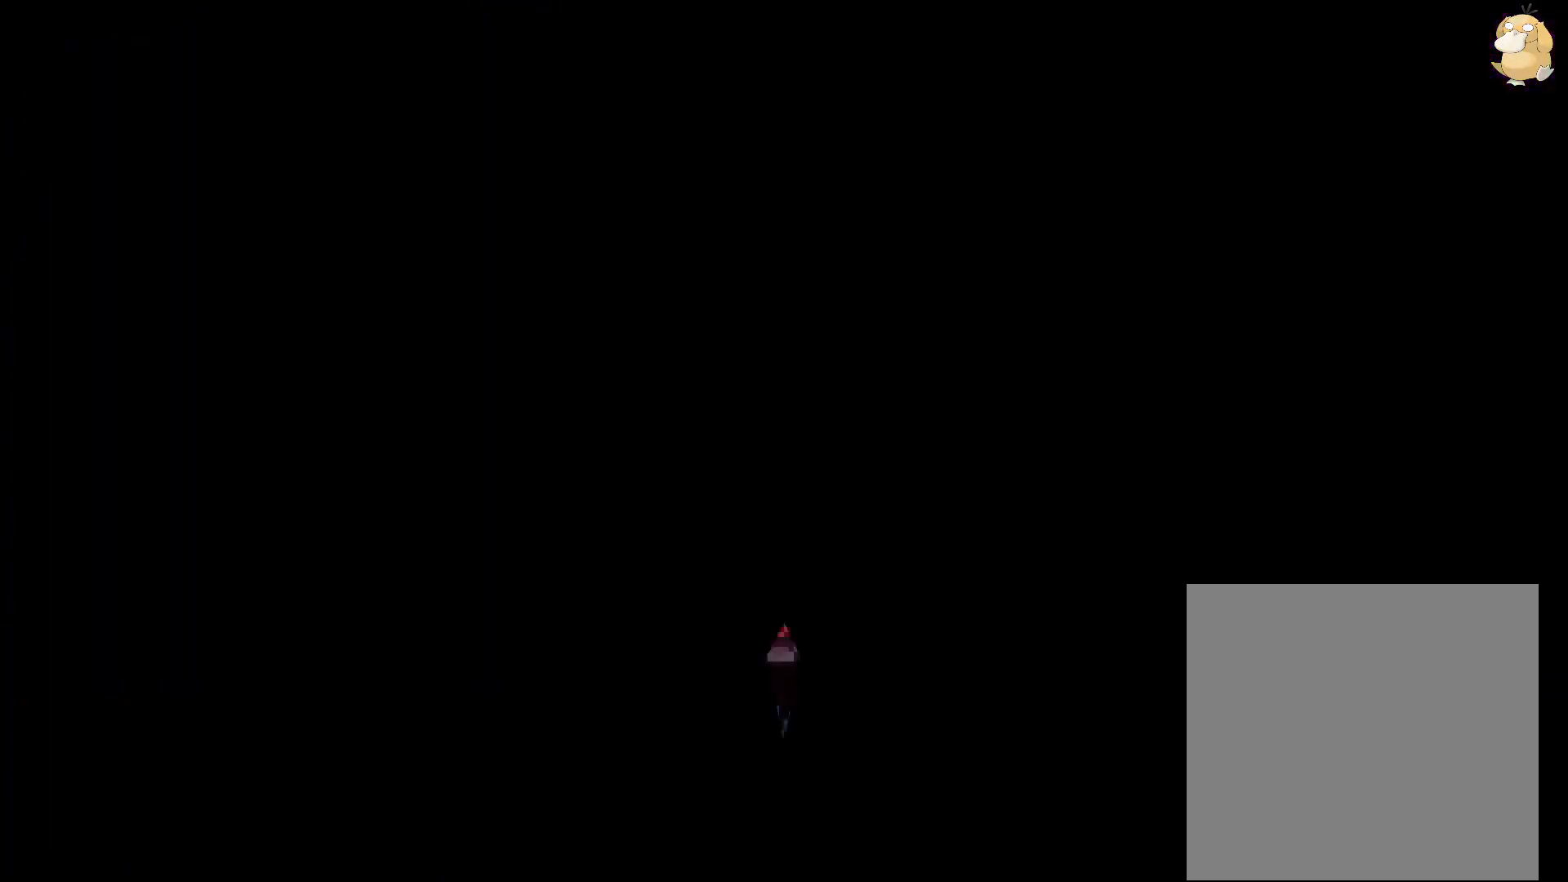
{"buttons": ["Y", "DPAD_RIGHT"], "left_stick": "center", "right_stick": "center", "events": [[450, "DPAD_RIGHT", "down"], [450, "Y", "down"]]}
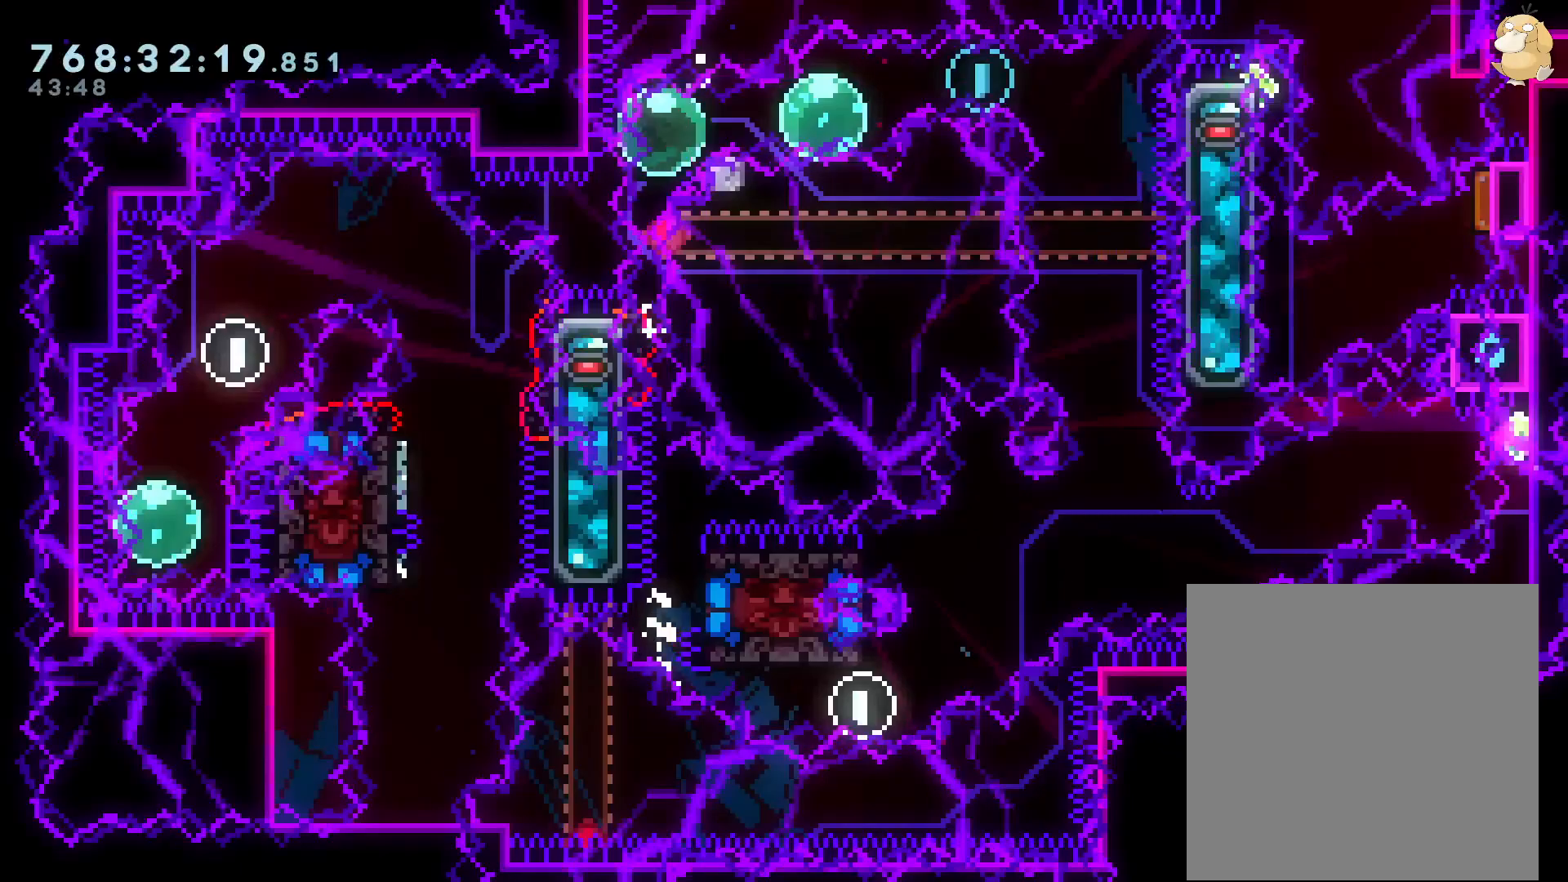
{"buttons": ["Y", "DPAD_DOWN"], "left_stick": "center", "right_stick": "center", "events": [[50, "DPAD_DOWN", "down"], [50, "Y", "up"], [67, "DPAD_RIGHT", "up"], [83, "DPAD_DOWN", "up"], [83, "DPAD_LEFT", "down"], [133, "R1", "down"], [233, "R1", "up"], [250, "DPAD_LEFT", "up"], [250, "DPAD_RIGHT", "down"], [267, "B", "down"], [417, "B", "up"], [450, "DPAD_DOWN", "down"], [483, "DPAD_RIGHT", "up"], [483, "Y", "down"]]}
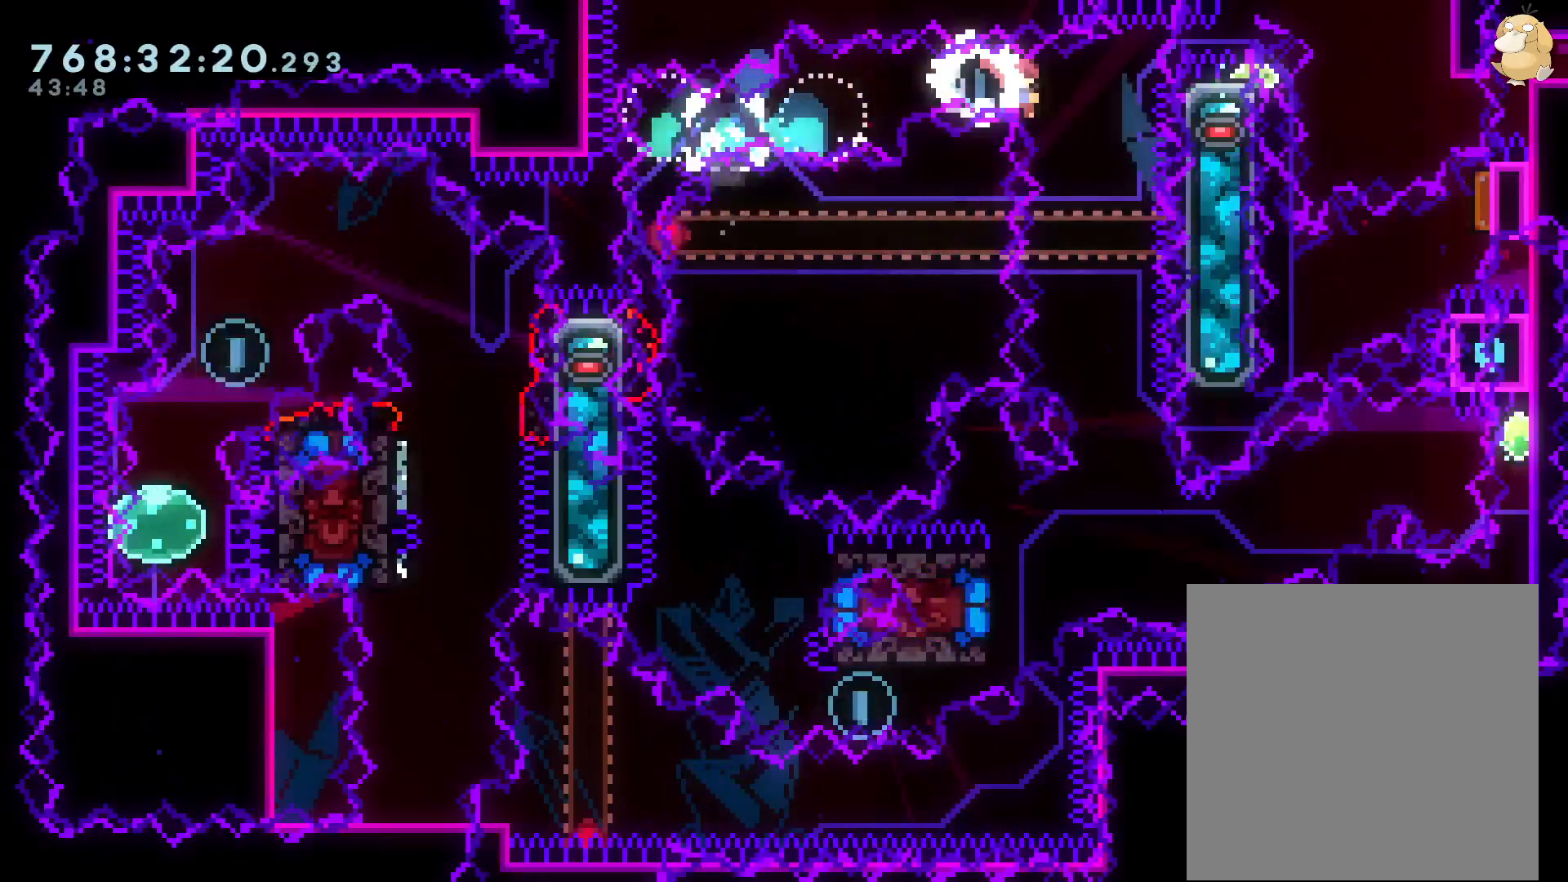
{"buttons": ["A"], "left_stick": "center", "right_stick": "center", "events": [[133, "Y", "up"], [217, "DPAD_RIGHT", "down"], [267, "DPAD_DOWN", "up"], [367, "DPAD_DOWN", "down"], [450, "DPAD_RIGHT", "up"], [467, "A", "down"], [467, "DPAD_DOWN", "up"]]}
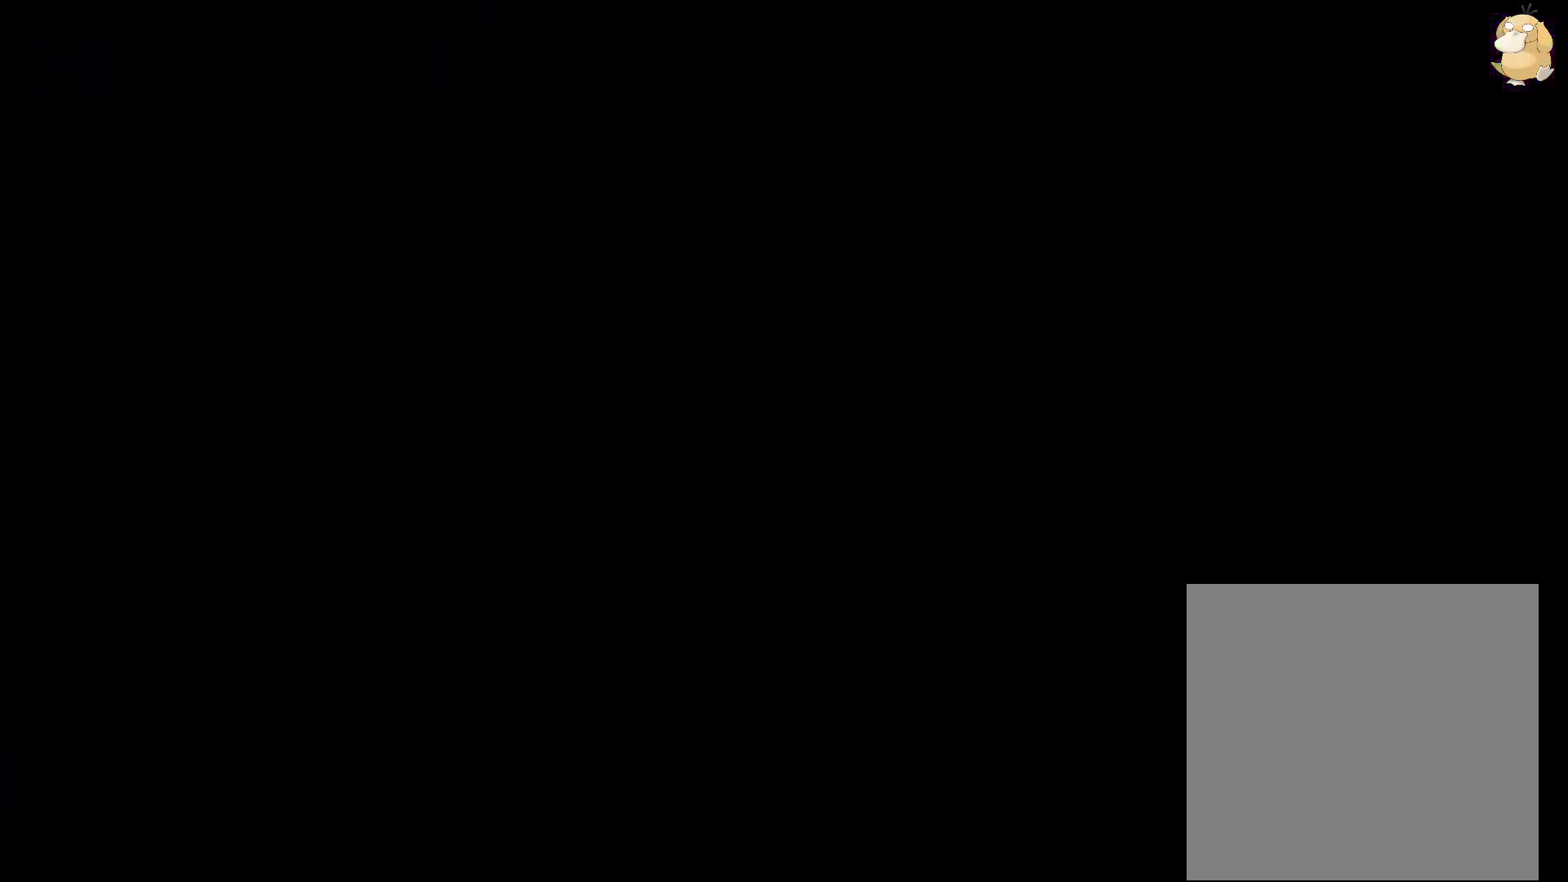
{"buttons": [], "left_stick": "center", "right_stick": "center", "events": [[83, "A", "up"]]}
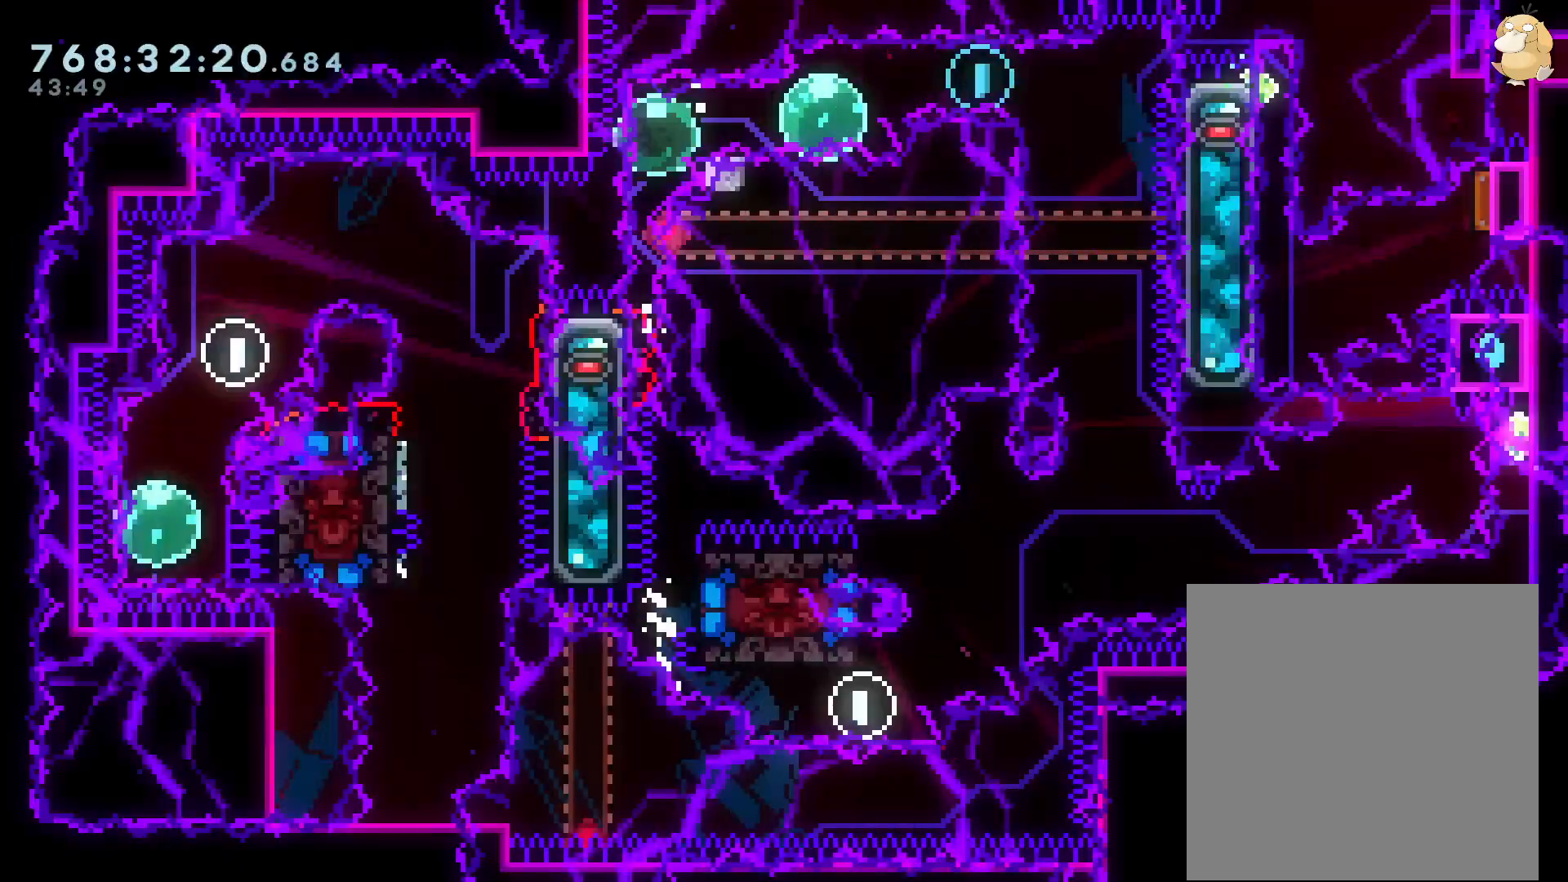
{"buttons": ["B", "DPAD_RIGHT"], "left_stick": "center", "right_stick": "center"}
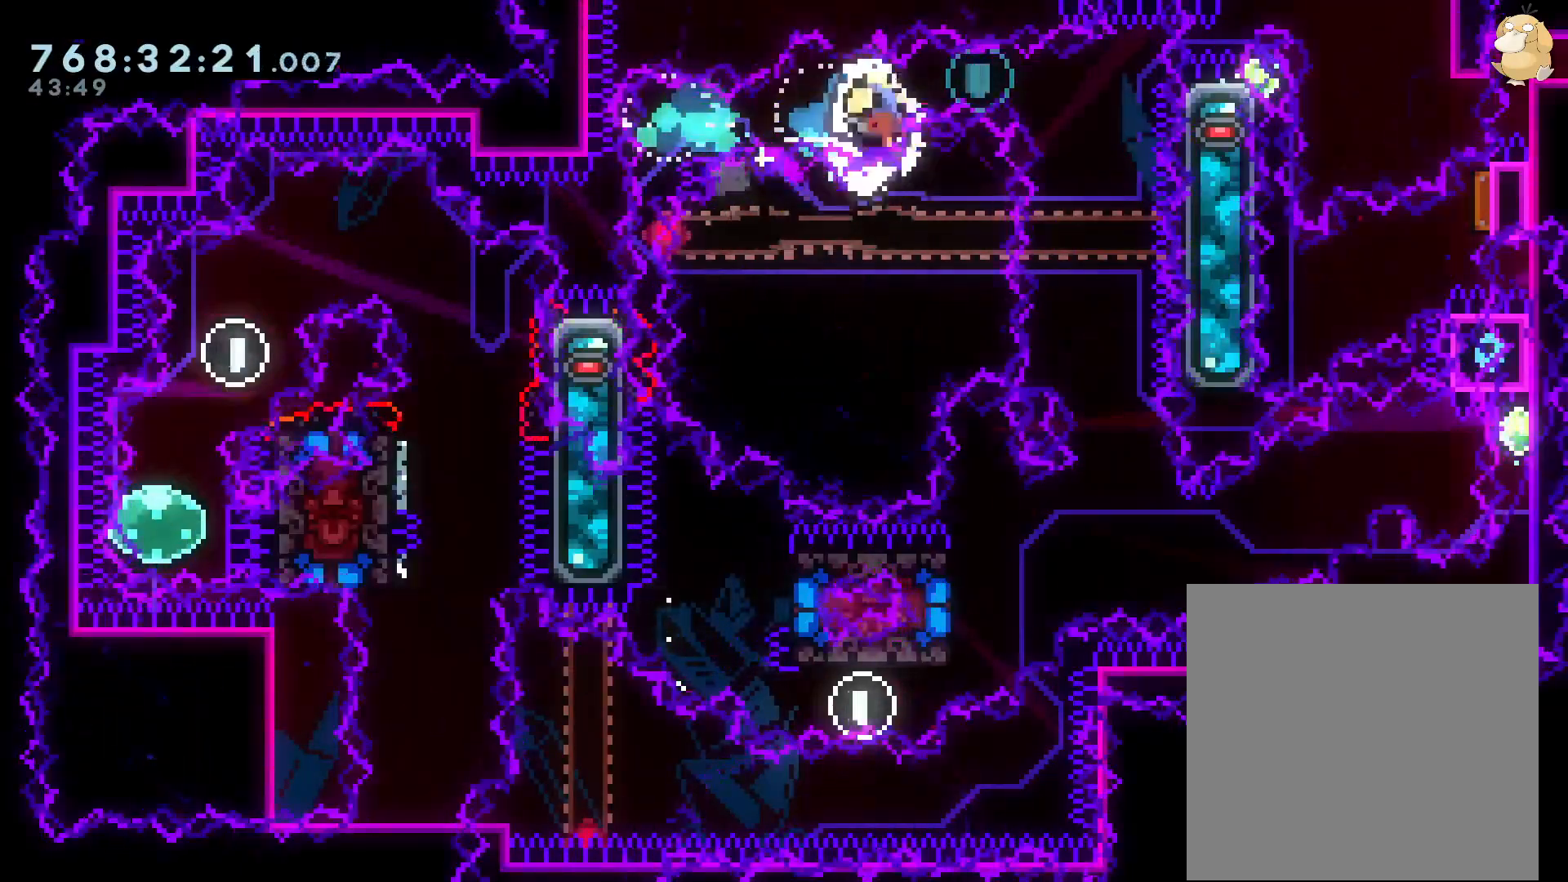
{"buttons": [], "left_stick": "center", "right_stick": "center", "events": [[33, "B", "up"], [33, "R2", "down"], [67, "DPAD_DOWN", "down"], [117, "DPAD_RIGHT", "up"], [150, "DPAD_DOWN", "up"], [200, "R2", "up"], [217, "A", "down"], [333, "A", "up"]]}
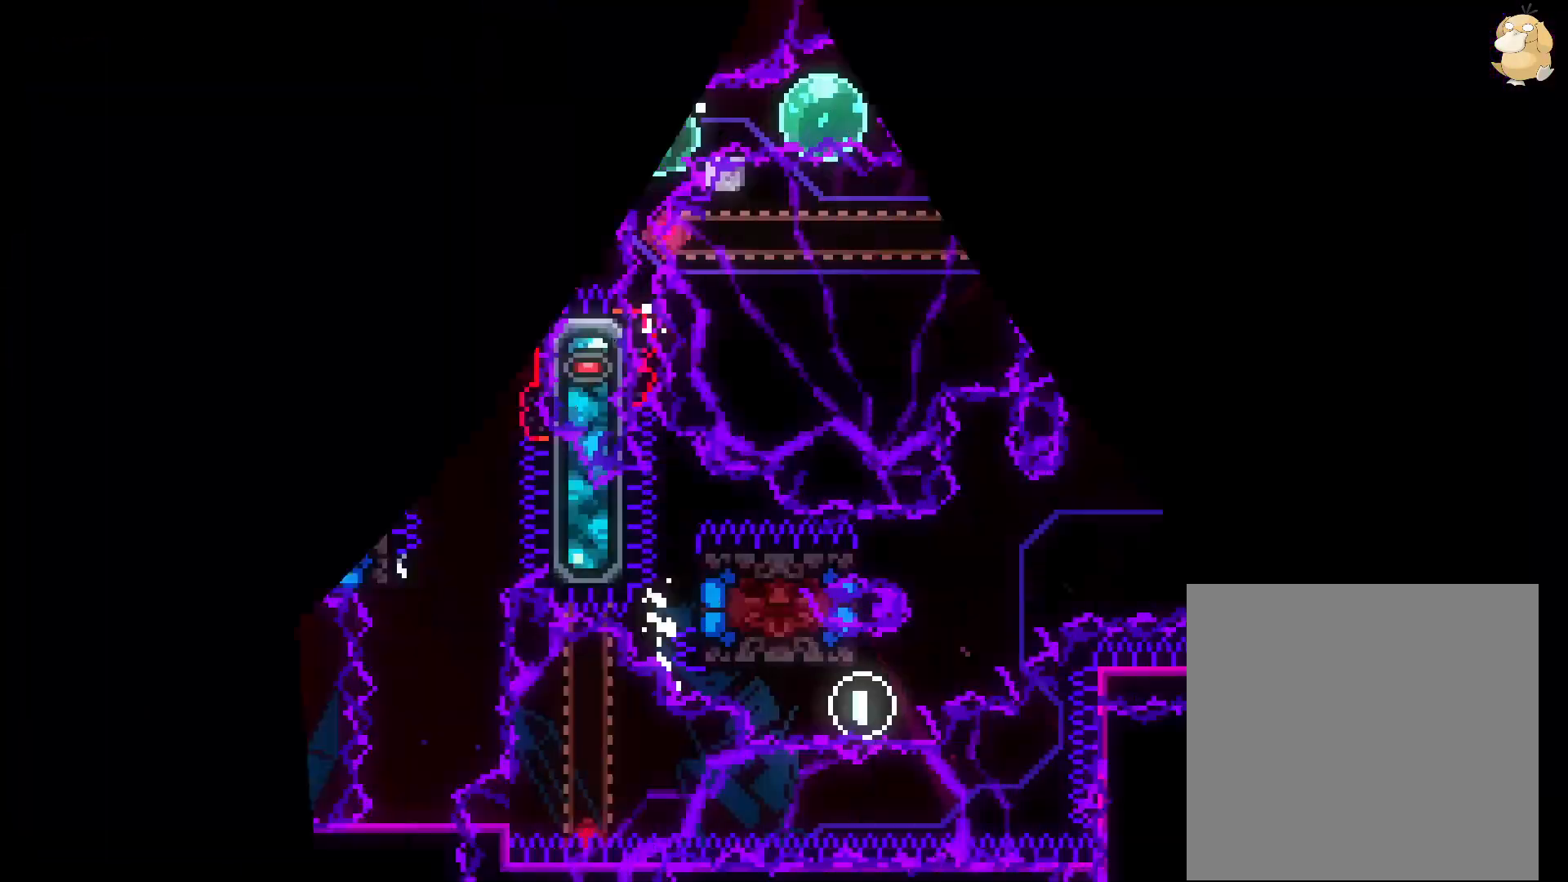
{"buttons": ["R1", "DPAD_LEFT"], "left_stick": "center", "right_stick": "center"}
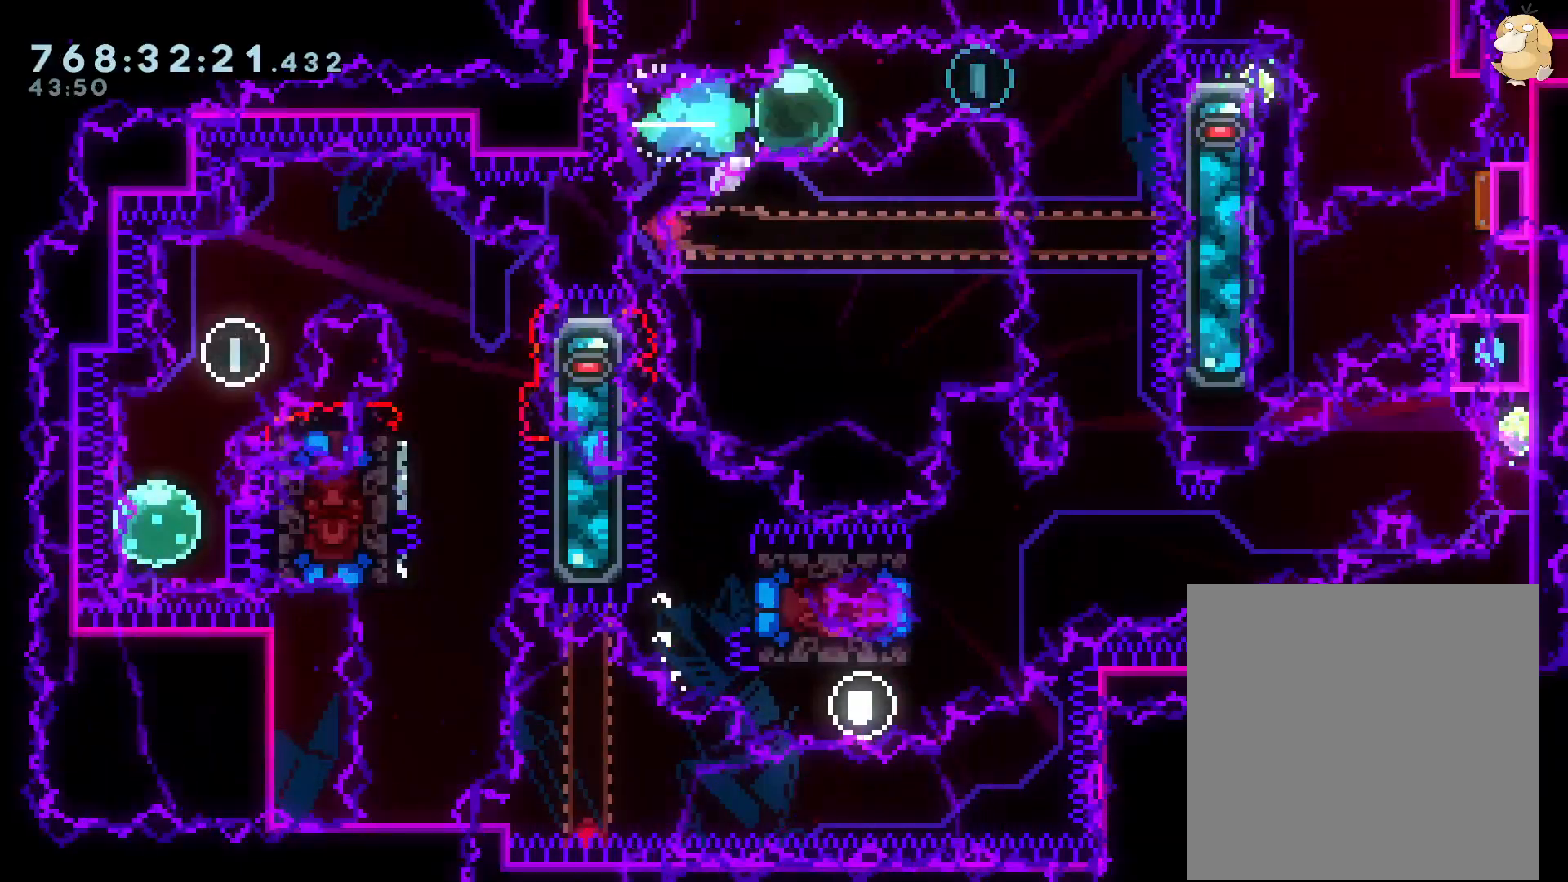
{"buttons": ["A"], "left_stick": "center", "right_stick": "center", "events": [[50, "DPAD_LEFT", "up"], [50, "DPAD_RIGHT", "down"], [67, "R1", "up"], [133, "B", "down"], [333, "B", "up"], [333, "DPAD_DOWN", "down"], [367, "DPAD_DOWN", "up"], [367, "DPAD_RIGHT", "up"], [417, "A", "down"]]}